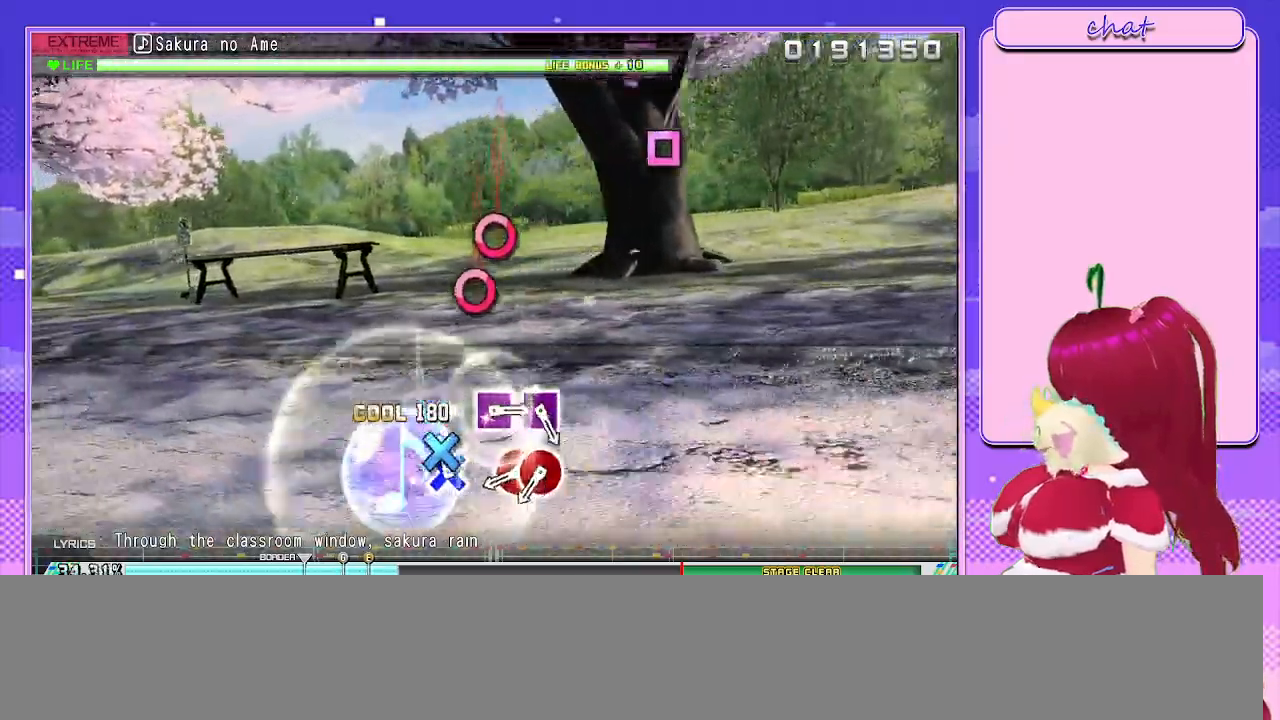
Gameplay with a controller (PlayStation layout); each line is a JSON object with the inputs held at the frame after it. "events" lists button and stick changes between this image and that frame as [ms after this image, input, new state], when the widget could be followed in between.
{"buttons": [], "left_stick": "center", "right_stick": "center", "events": [[100, "CROSS", "down"], [183, "CROSS", "up"]]}
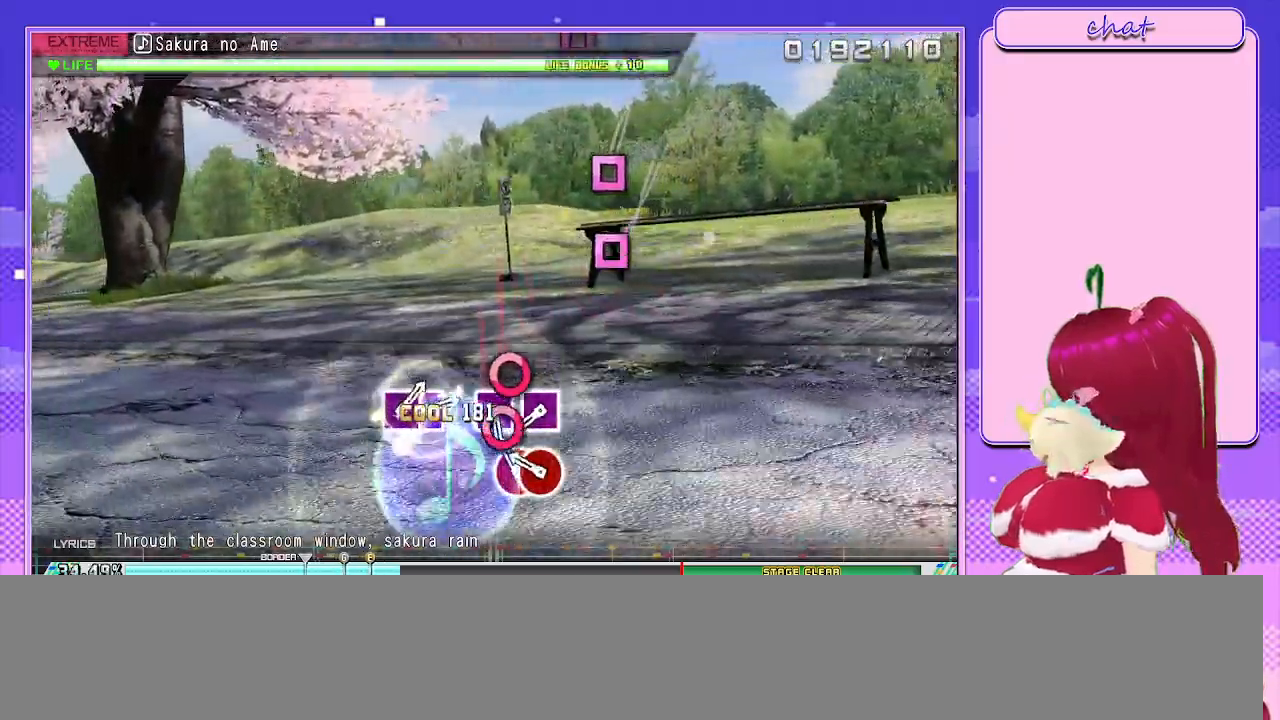
{"buttons": [], "left_stick": "center", "right_stick": "center", "events": [[117, "CIRCLE", "down"], [200, "CIRCLE", "up"], [350, "CIRCLE", "down"], [433, "CIRCLE", "up"]]}
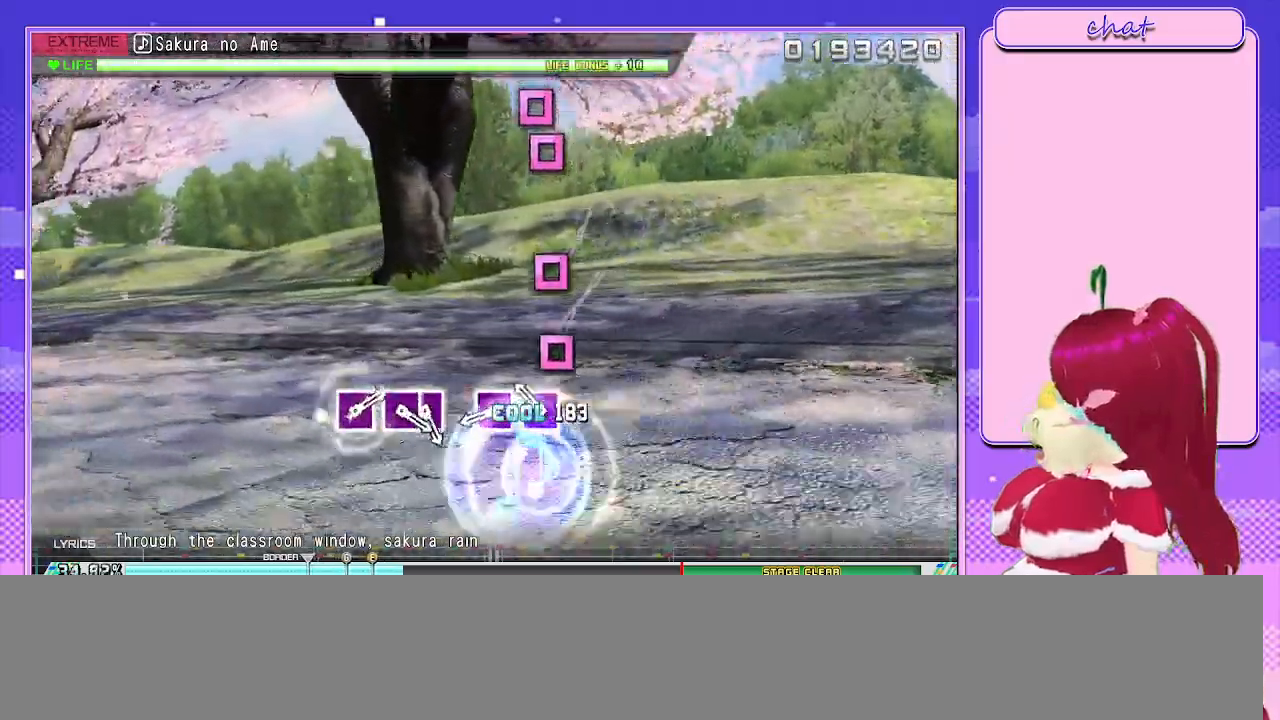
{"buttons": [], "left_stick": "center", "right_stick": "center", "events": [[267, "SQUARE", "down"], [333, "SQUARE", "up"]]}
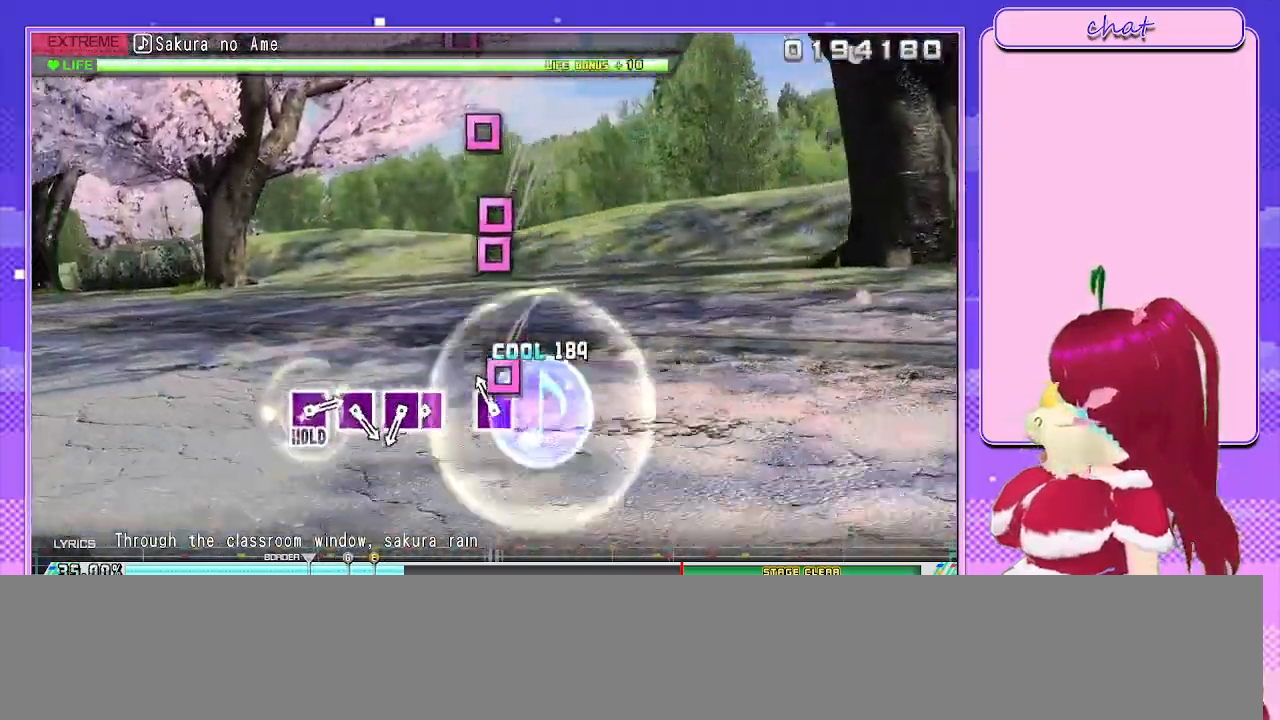
{"buttons": [], "left_stick": "center", "right_stick": "center", "events": [[167, "SQUARE", "down"], [250, "SQUARE", "up"]]}
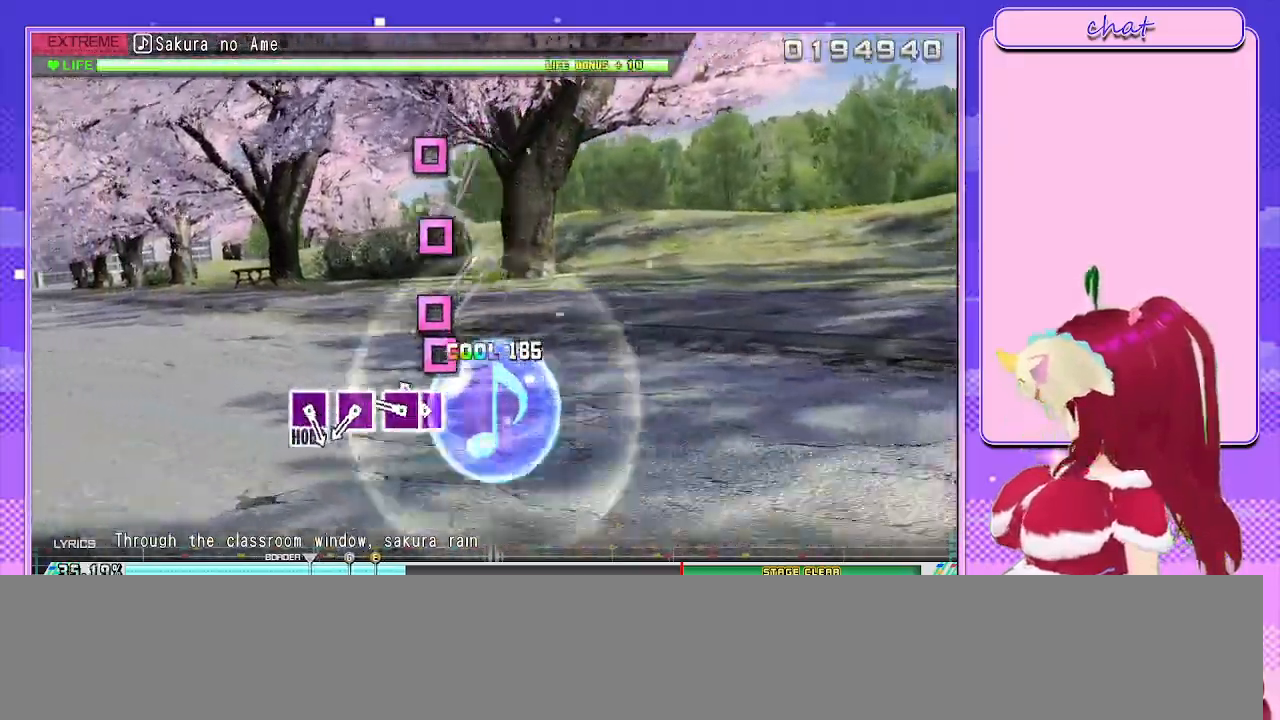
{"buttons": ["SQUARE"], "left_stick": "center", "right_stick": "center", "events": [[200, "SQUARE", "down"], [300, "SQUARE", "up"], [450, "SQUARE", "down"]]}
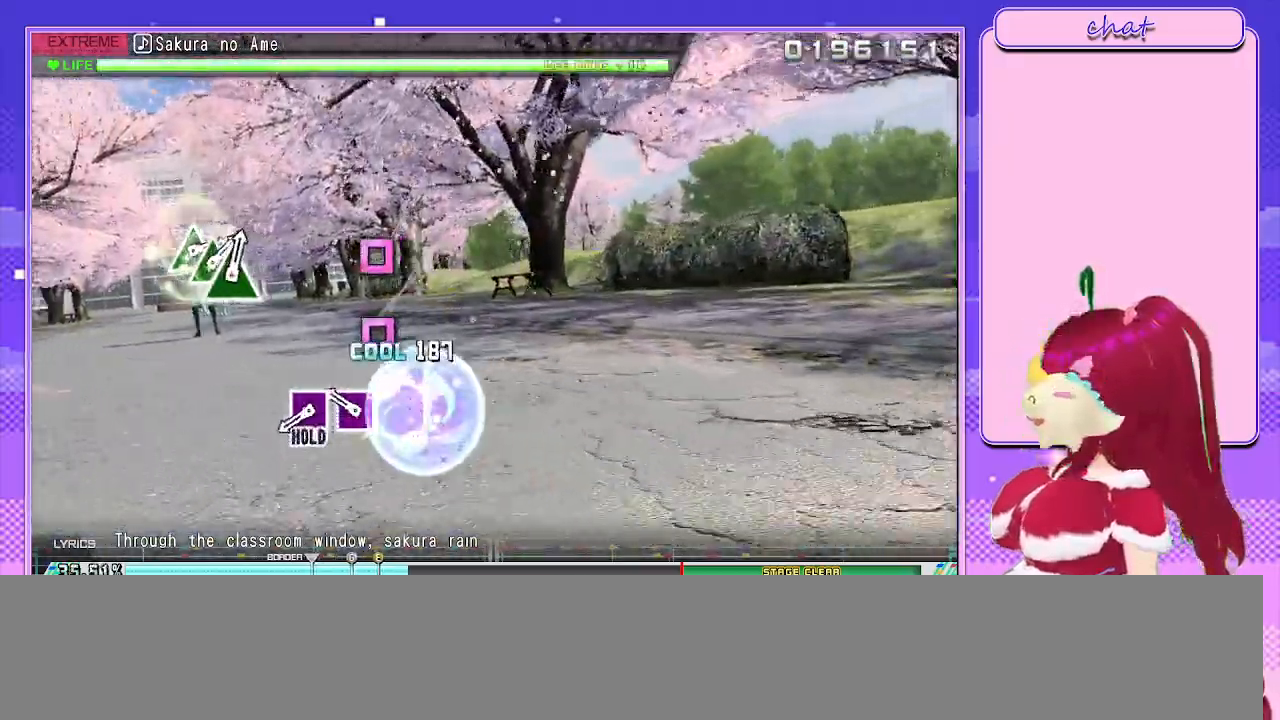
{"buttons": [], "left_stick": "center", "right_stick": "center", "events": [[33, "SQUARE", "up"], [317, "SQUARE", "down"], [417, "SQUARE", "up"]]}
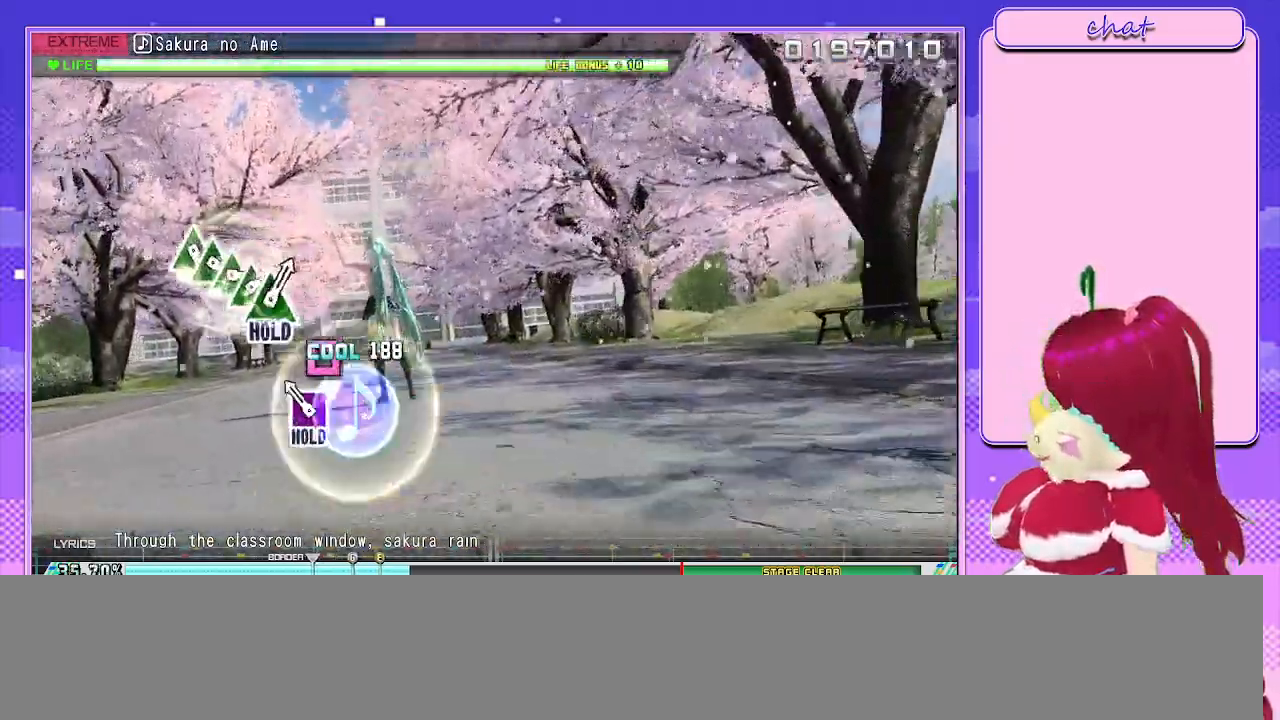
{"buttons": ["SQUARE", "L2"], "left_stick": "center", "right_stick": "center", "events": [[233, "SQUARE", "down"], [433, "L2", "down"]]}
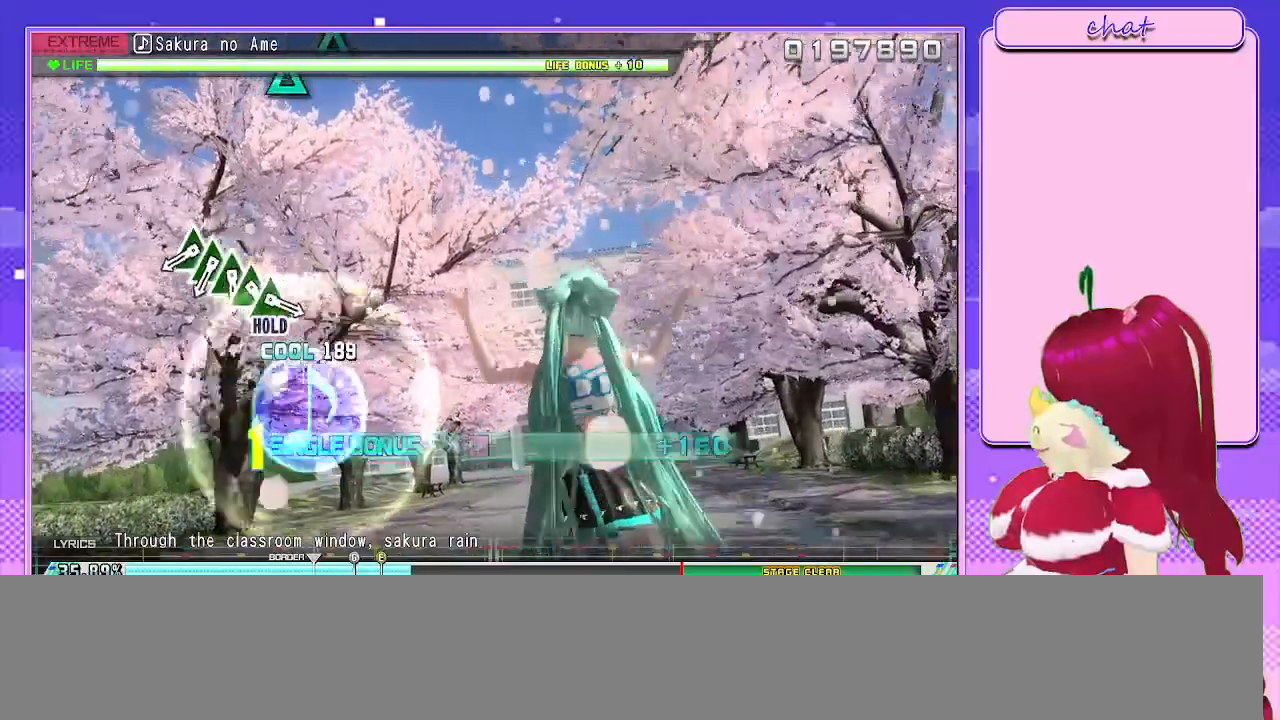
{"buttons": ["L2"], "left_stick": "center", "right_stick": "center", "events": [[67, "SQUARE", "up"]]}
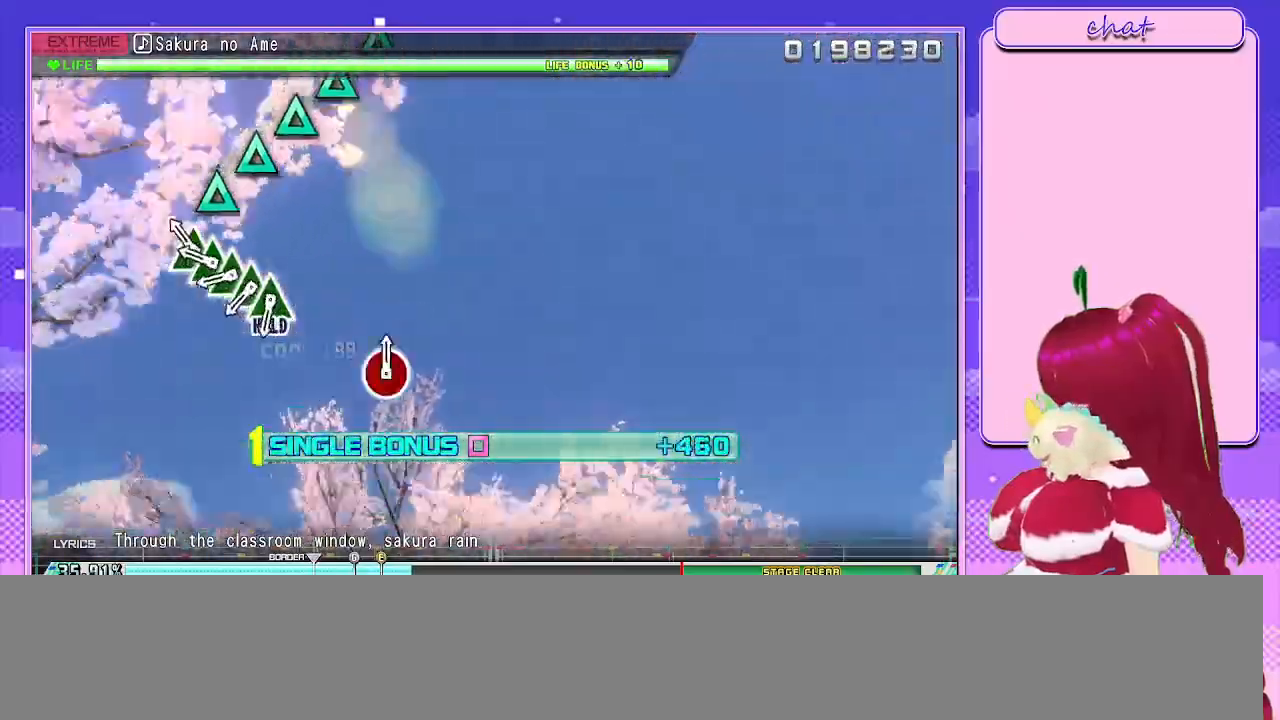
{"buttons": ["TRIANGLE", "L2"], "left_stick": "center", "right_stick": "center", "events": [[167, "TRIANGLE", "down"], [250, "TRIANGLE", "up"], [433, "TRIANGLE", "down"]]}
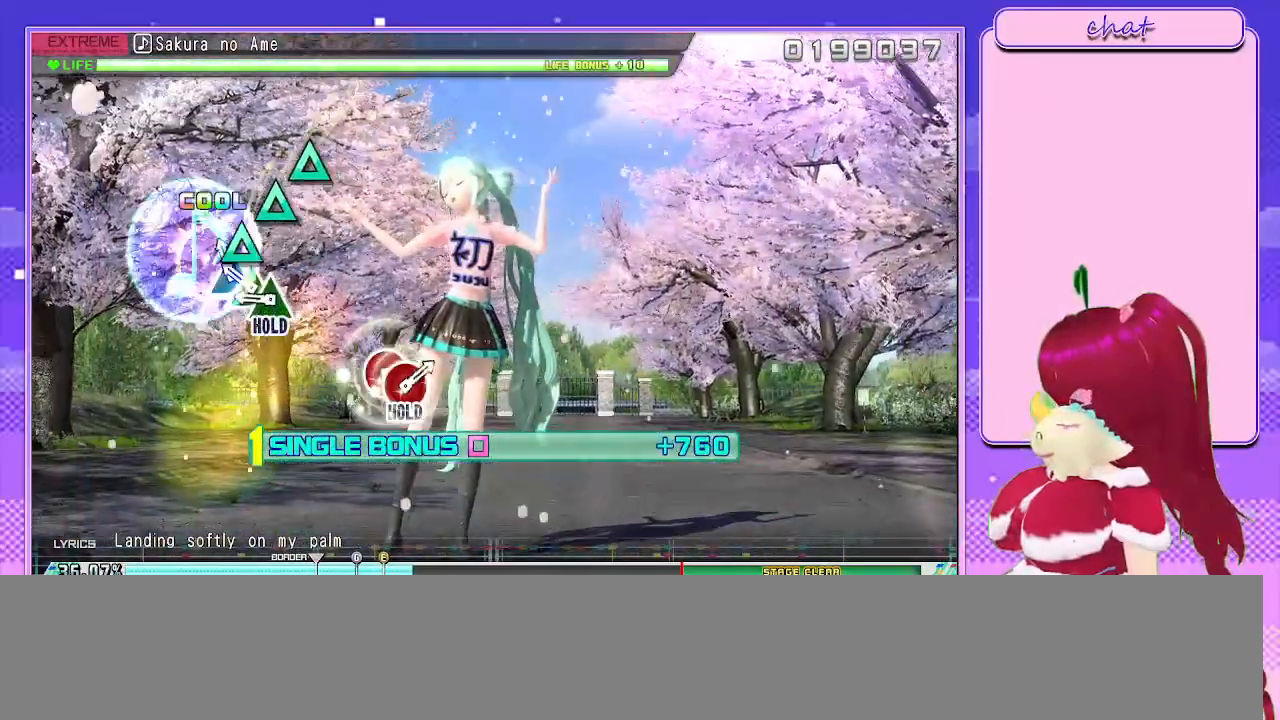
{"buttons": ["L2"], "left_stick": "center", "right_stick": "center", "events": [[17, "TRIANGLE", "up"], [150, "TRIANGLE", "down"], [233, "TRIANGLE", "up"], [350, "TRIANGLE", "down"], [467, "TRIANGLE", "up"]]}
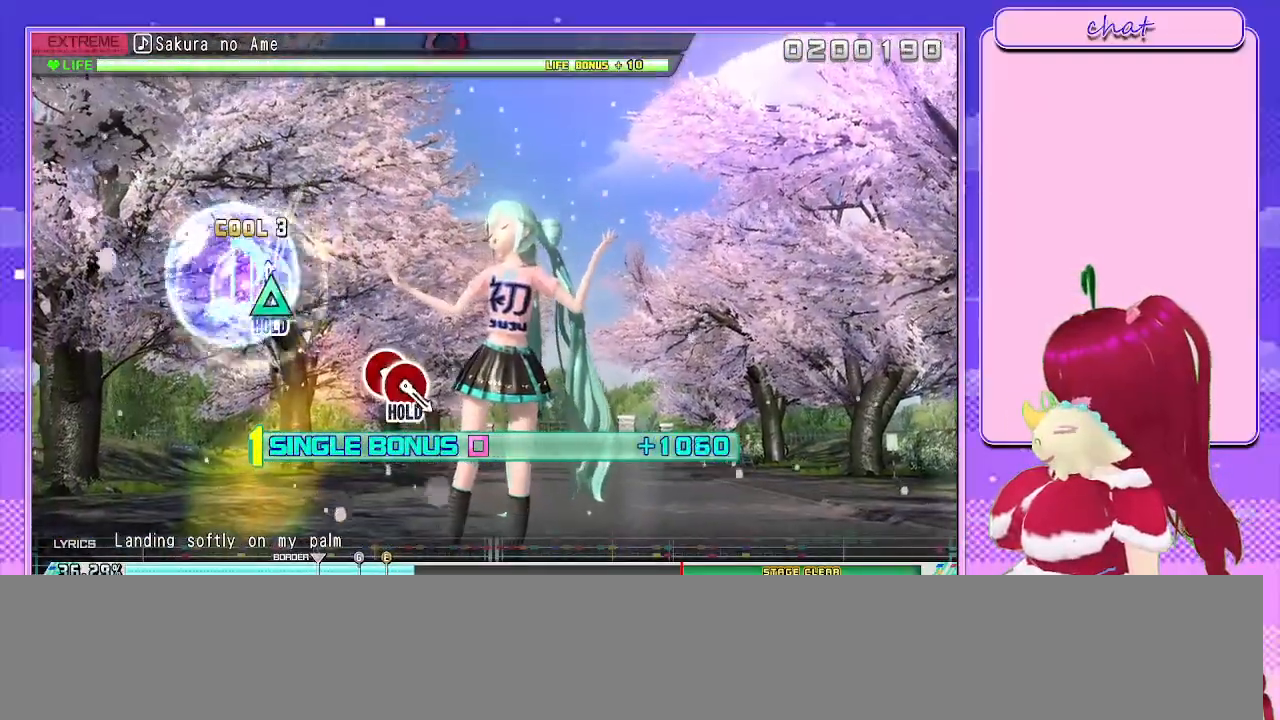
{"buttons": ["L2", "R2"], "left_stick": "center", "right_stick": "center", "events": [[50, "TRIANGLE", "down"], [300, "R2", "down"], [467, "TRIANGLE", "up"]]}
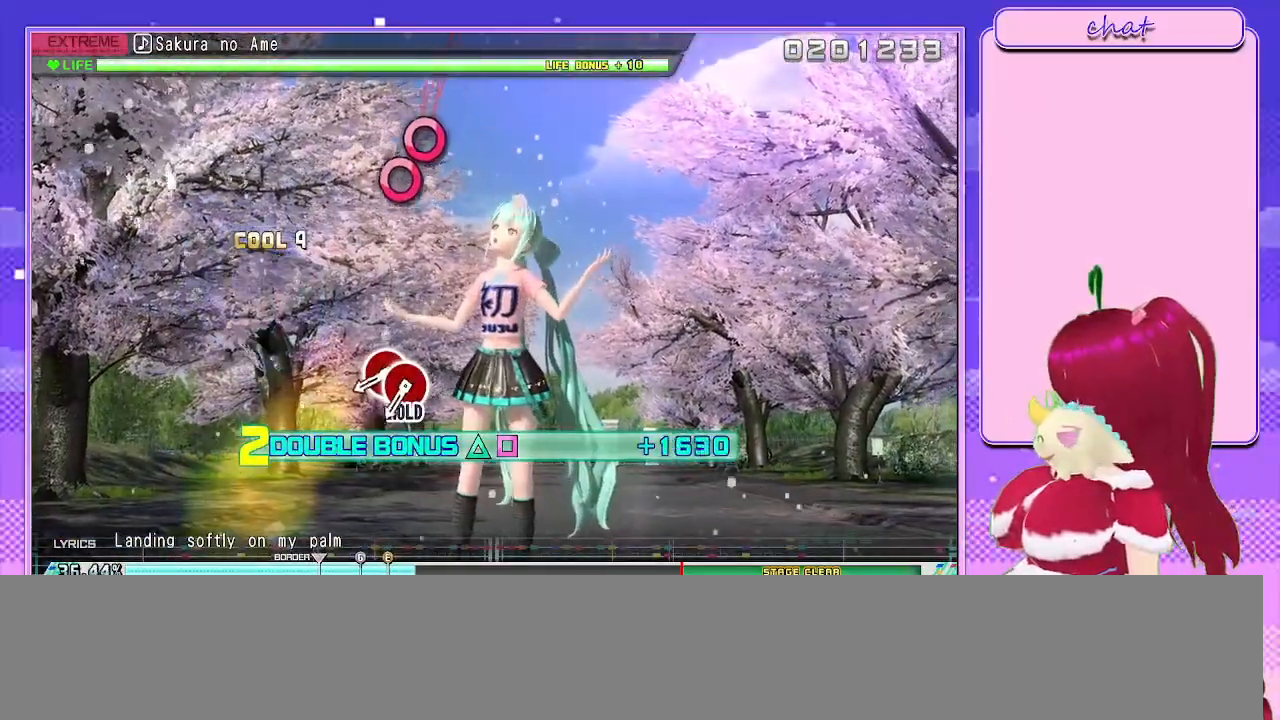
{"buttons": ["R2"], "left_stick": "center", "right_stick": "center", "events": [[17, "L2", "up"]]}
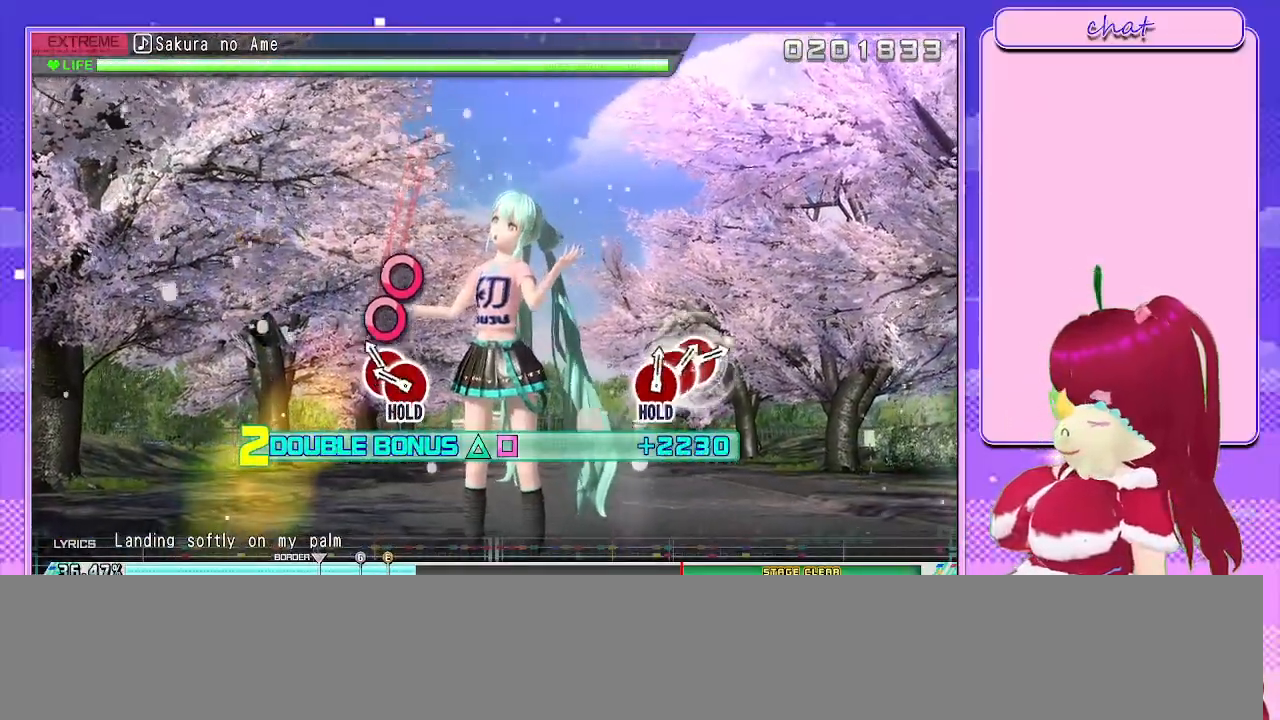
{"buttons": ["CIRCLE", "R2"], "left_stick": "center", "right_stick": "center", "events": [[217, "CIRCLE", "down"], [300, "CIRCLE", "up"], [417, "CIRCLE", "down"]]}
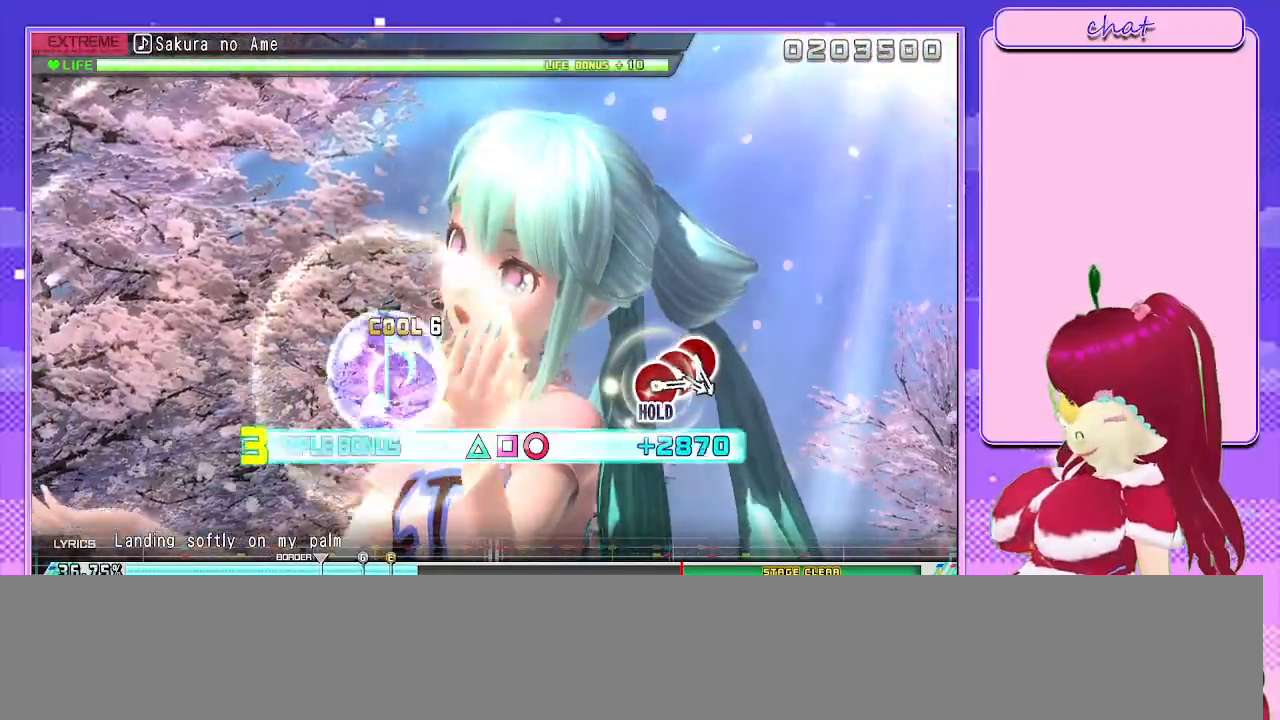
{"buttons": ["L2"], "left_stick": "center", "right_stick": "center", "events": [[183, "L2", "down"], [317, "CIRCLE", "up"], [333, "R2", "up"]]}
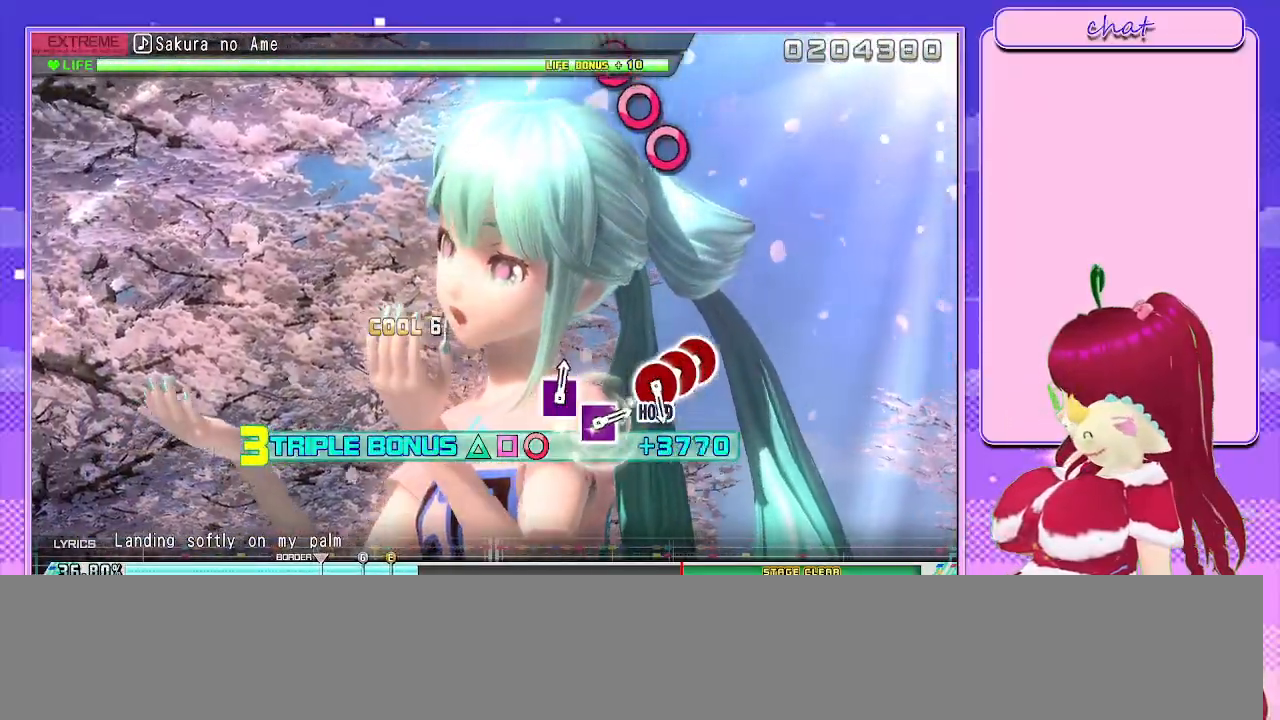
{"buttons": ["L2"], "left_stick": "center", "right_stick": "center", "events": []}
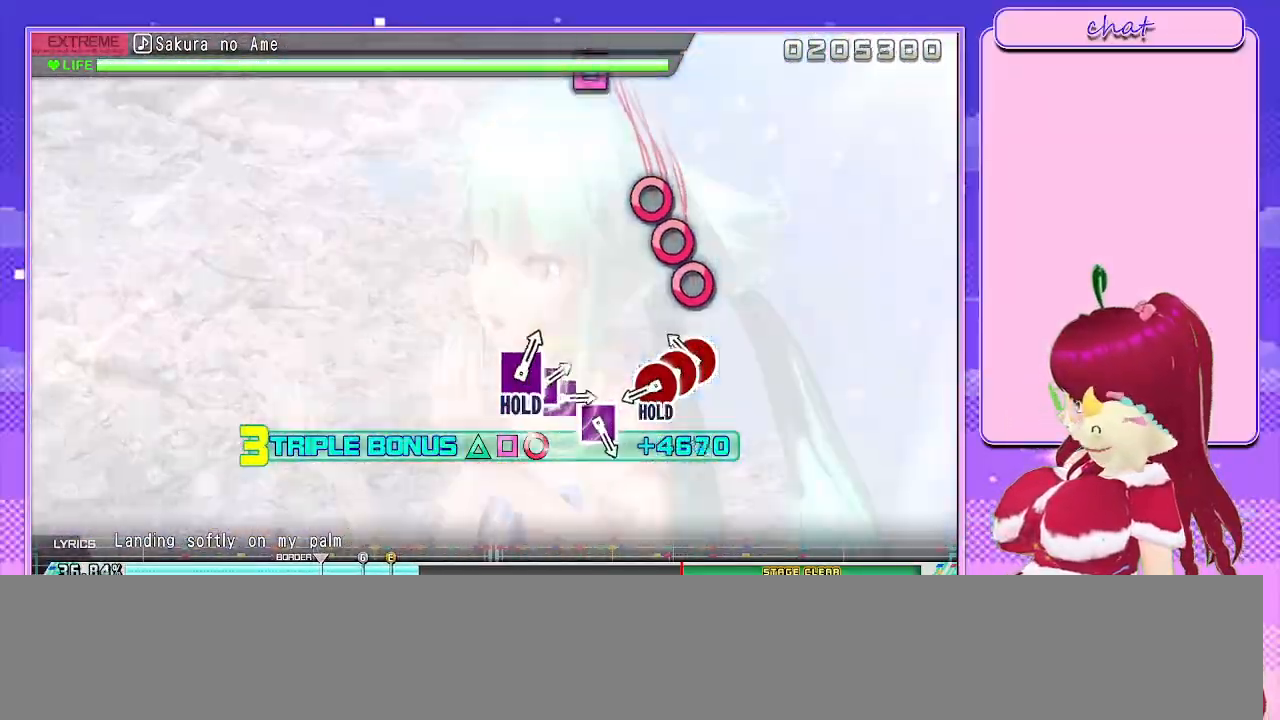
{"buttons": ["CIRCLE", "L2"], "left_stick": "center", "right_stick": "center", "events": [[283, "CIRCLE", "down"], [367, "CIRCLE", "up"], [500, "CIRCLE", "down"]]}
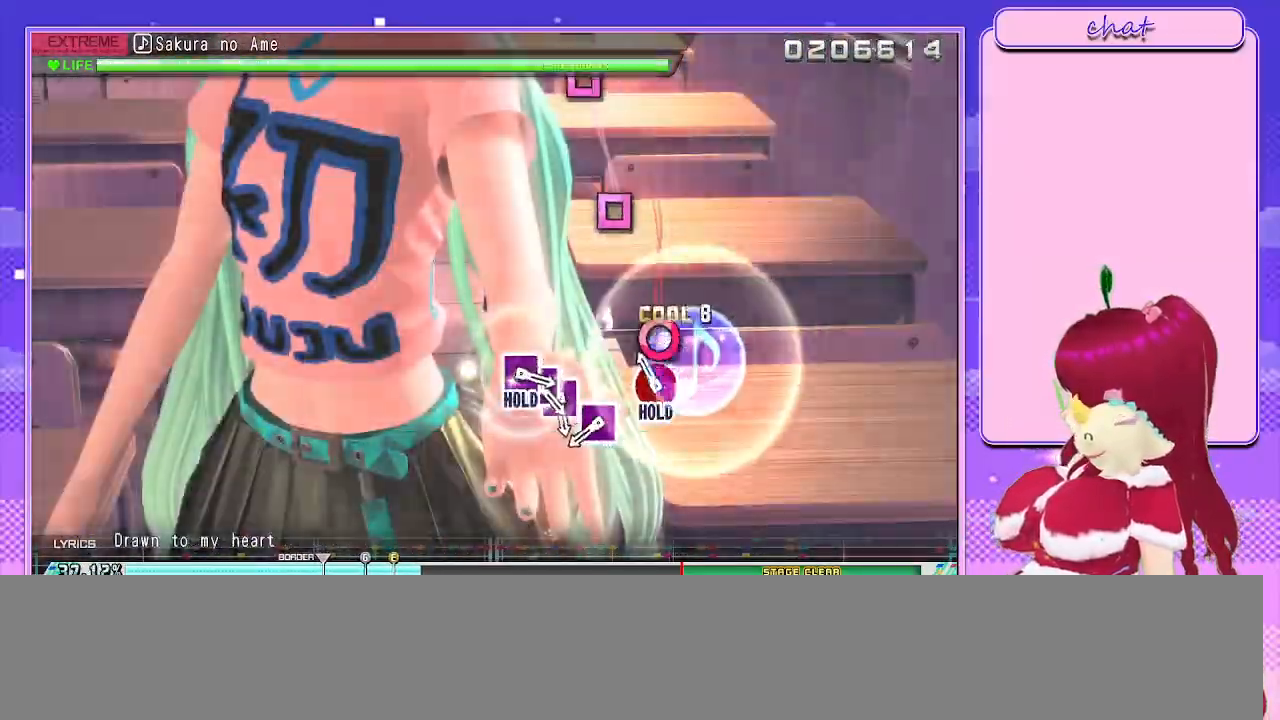
{"buttons": ["R2"], "left_stick": "center", "right_stick": "center", "events": [[83, "CIRCLE", "up"], [217, "CIRCLE", "down"], [317, "R2", "down"], [433, "CIRCLE", "up"], [467, "L2", "up"]]}
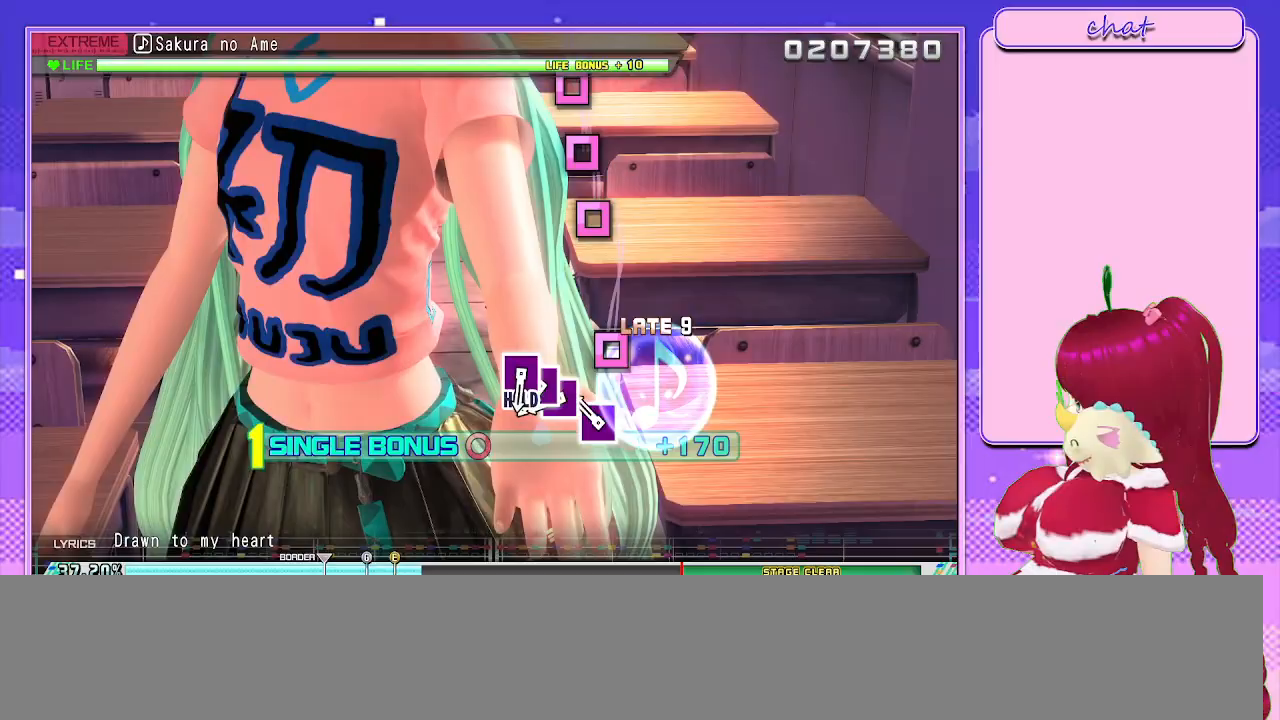
{"buttons": ["R2"], "left_stick": "center", "right_stick": "center", "events": [[267, "SQUARE", "down"], [350, "SQUARE", "up"]]}
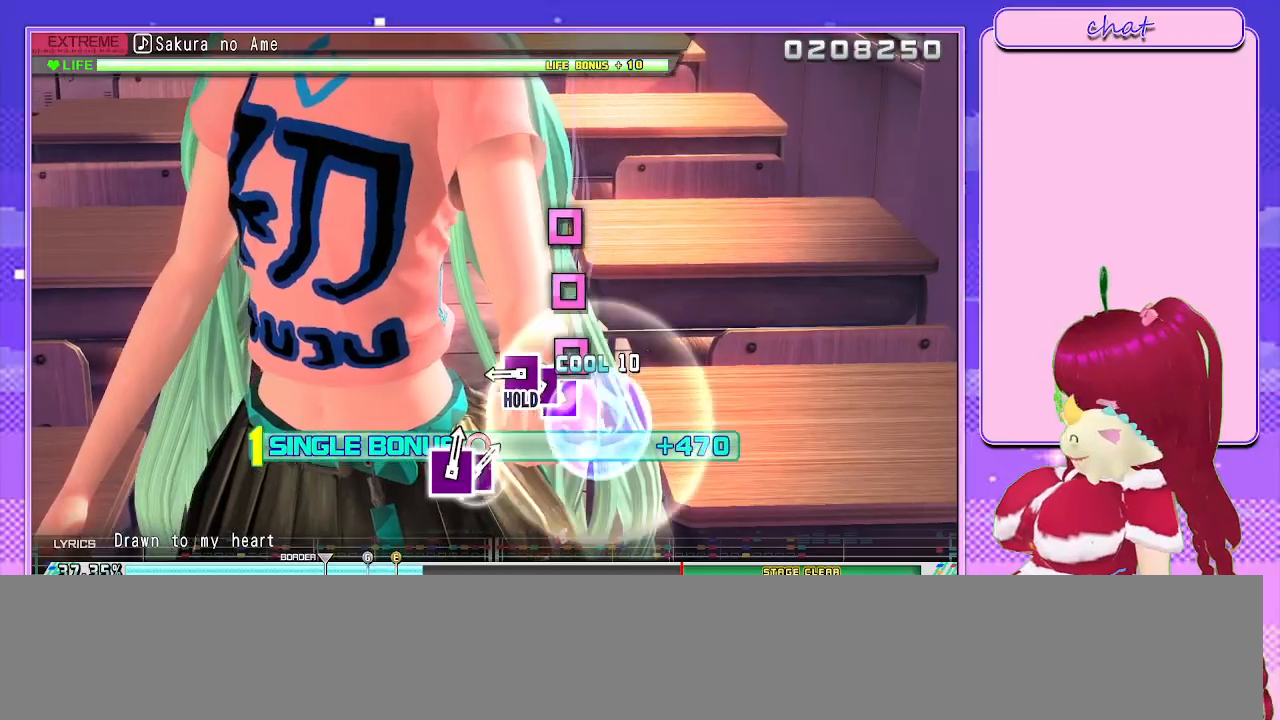
{"buttons": ["R2"], "left_stick": "center", "right_stick": "center", "events": [[183, "SQUARE", "down"], [267, "SQUARE", "up"], [383, "SQUARE", "down"], [483, "SQUARE", "up"]]}
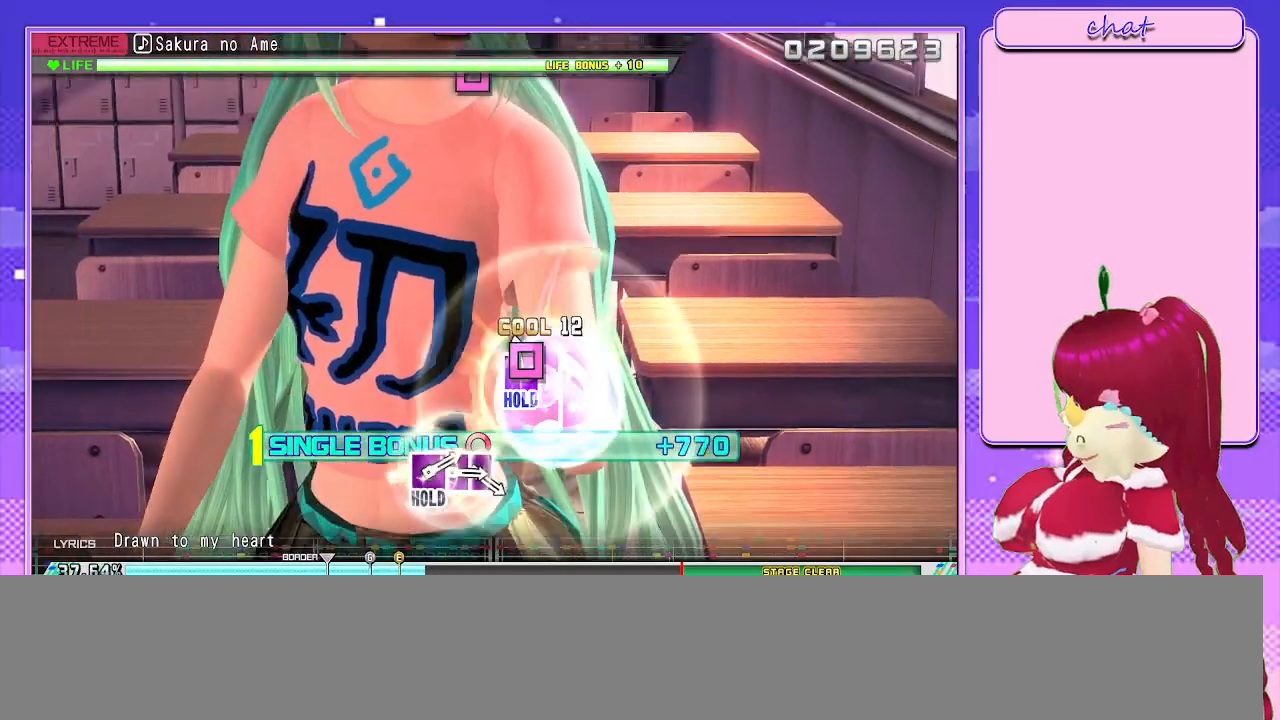
{"buttons": ["SQUARE", "R2"], "left_stick": "center", "right_stick": "center", "events": [[67, "SQUARE", "down"]]}
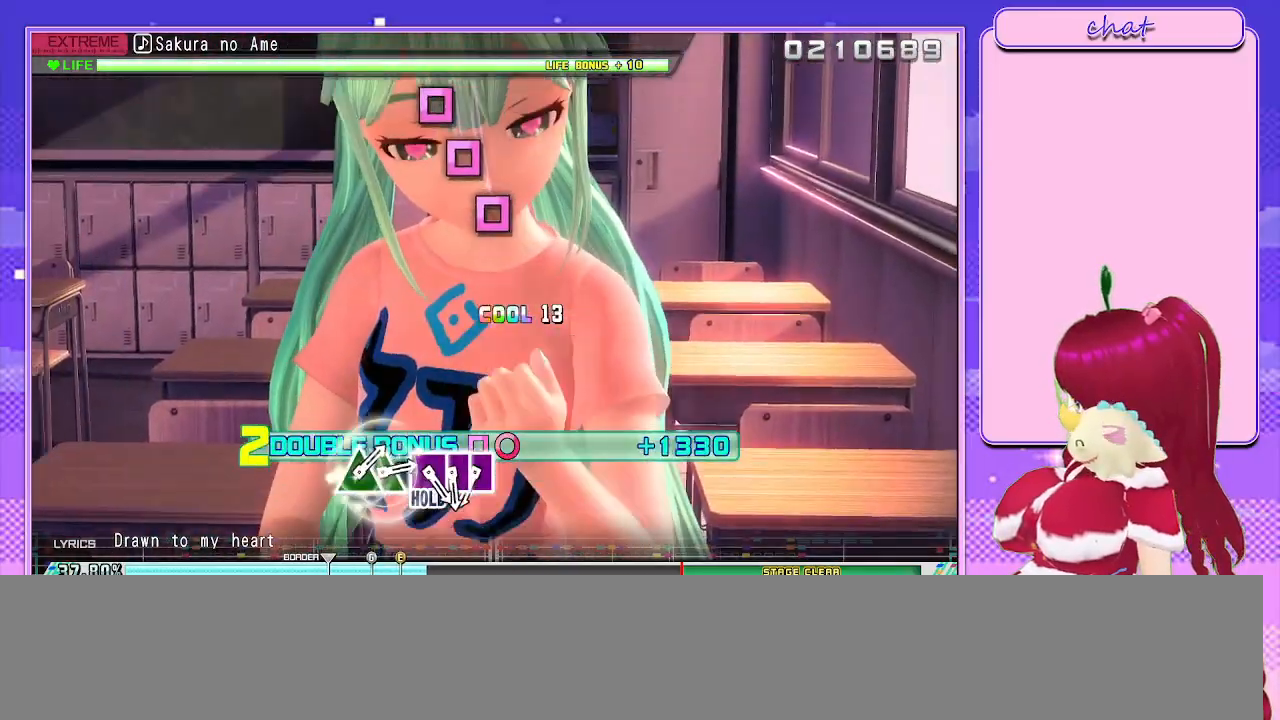
{"buttons": ["SQUARE", "R2"], "left_stick": "center", "right_stick": "center", "events": []}
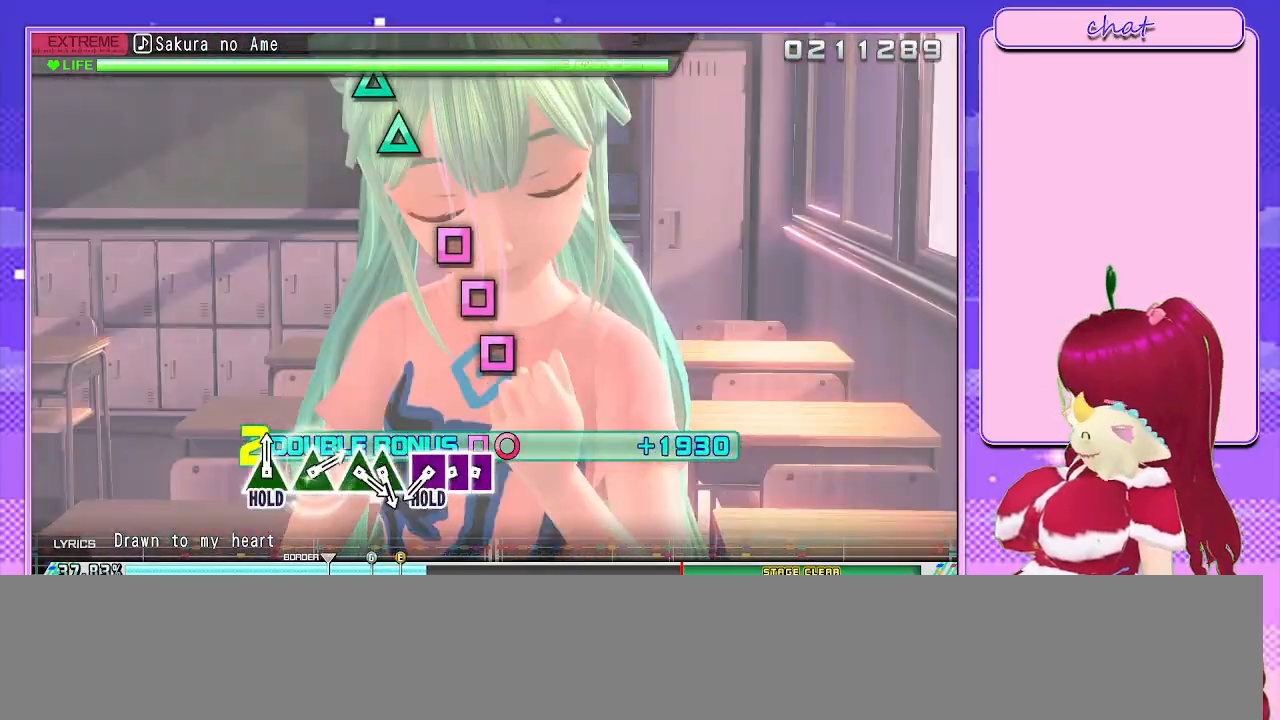
{"buttons": ["SQUARE"], "left_stick": "center", "right_stick": "center", "events": [[100, "SQUARE", "up"], [117, "R2", "up"], [467, "SQUARE", "down"]]}
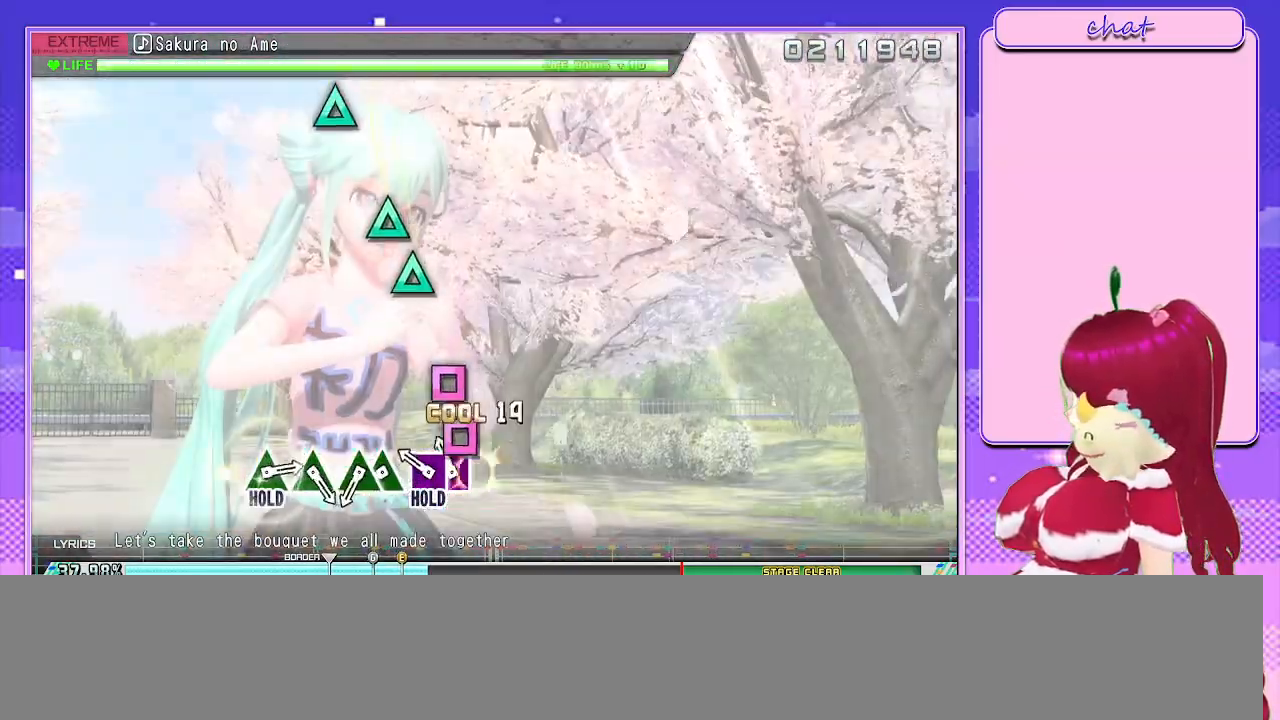
{"buttons": ["L2"], "left_stick": "center", "right_stick": "center", "events": [[33, "SQUARE", "up"], [167, "SQUARE", "down"], [250, "SQUARE", "up"], [350, "SQUARE", "down"], [400, "L2", "down"], [483, "SQUARE", "up"]]}
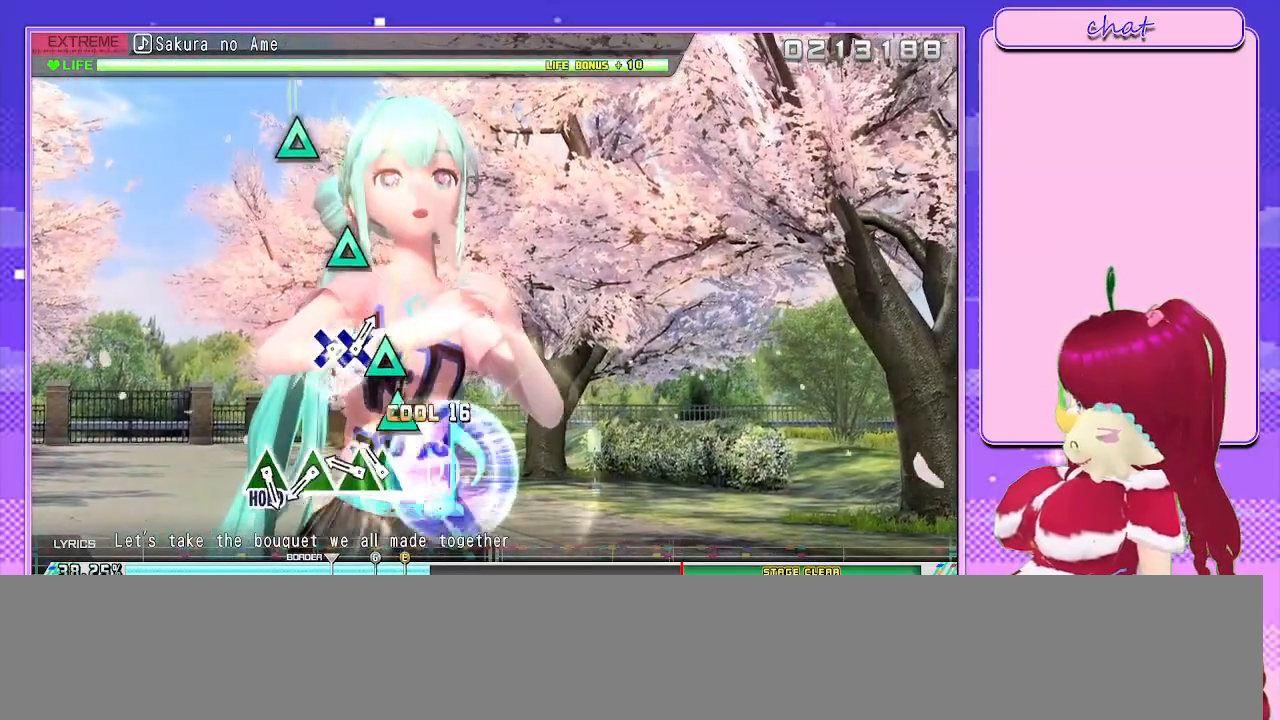
{"buttons": ["TRIANGLE", "L2"], "left_stick": "center", "right_stick": "center", "events": [[267, "TRIANGLE", "down"], [350, "TRIANGLE", "up"], [467, "TRIANGLE", "down"]]}
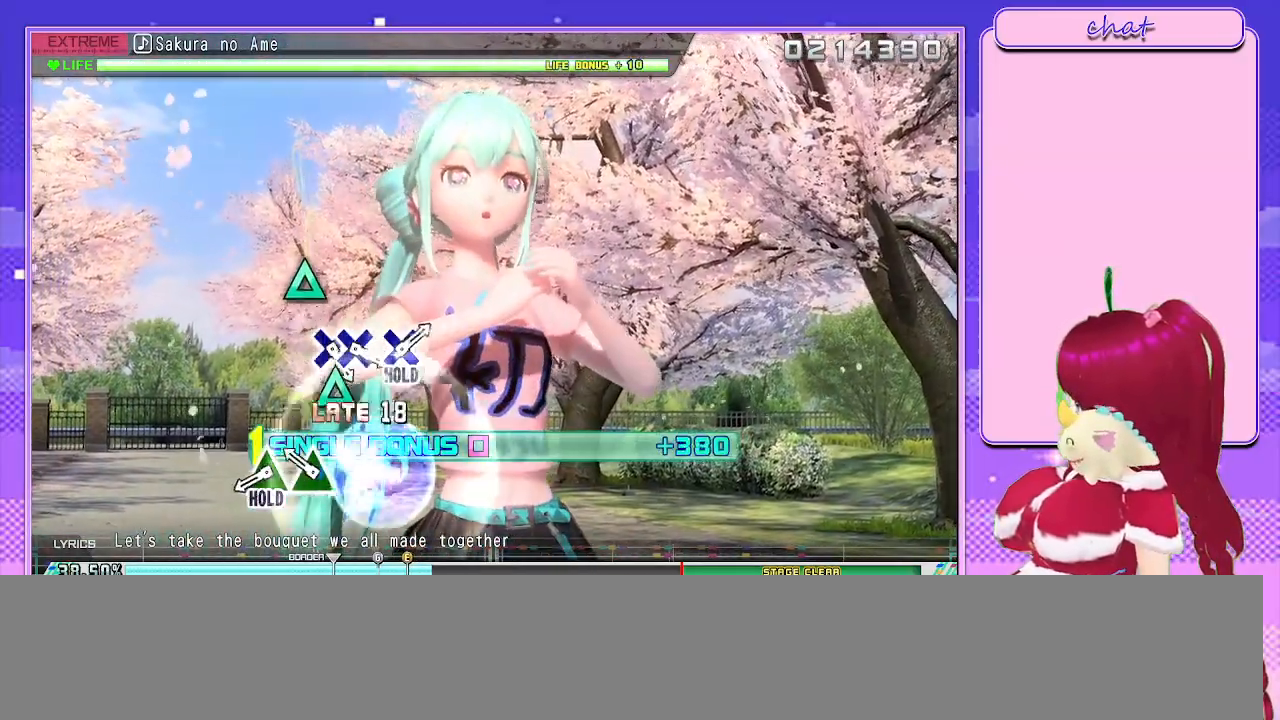
{"buttons": ["L2"], "left_stick": "center", "right_stick": "center", "events": [[50, "TRIANGLE", "up"], [333, "TRIANGLE", "down"], [417, "TRIANGLE", "up"]]}
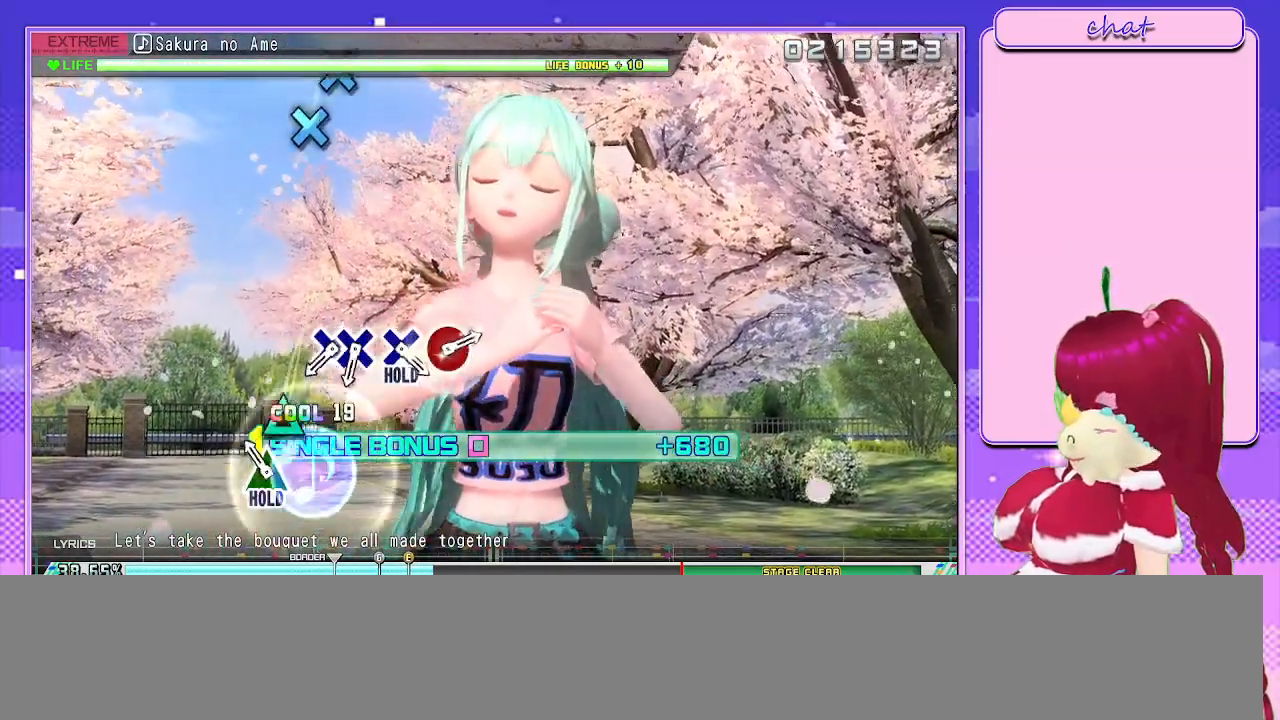
{"buttons": ["R2"], "left_stick": "center", "right_stick": "center", "events": [[200, "TRIANGLE", "down"], [300, "R2", "down"], [400, "TRIANGLE", "up"], [467, "L2", "up"]]}
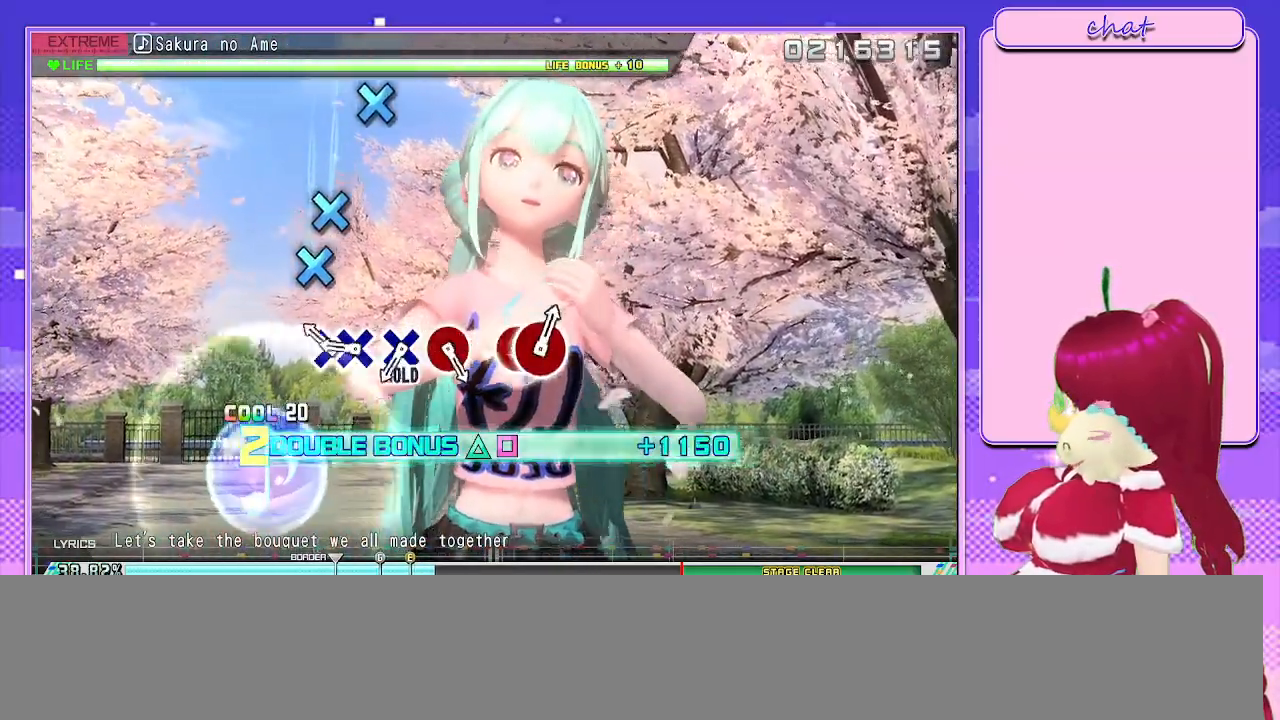
{"buttons": ["R2"], "left_stick": "center", "right_stick": "center", "events": [[333, "CROSS", "down"], [417, "CROSS", "up"]]}
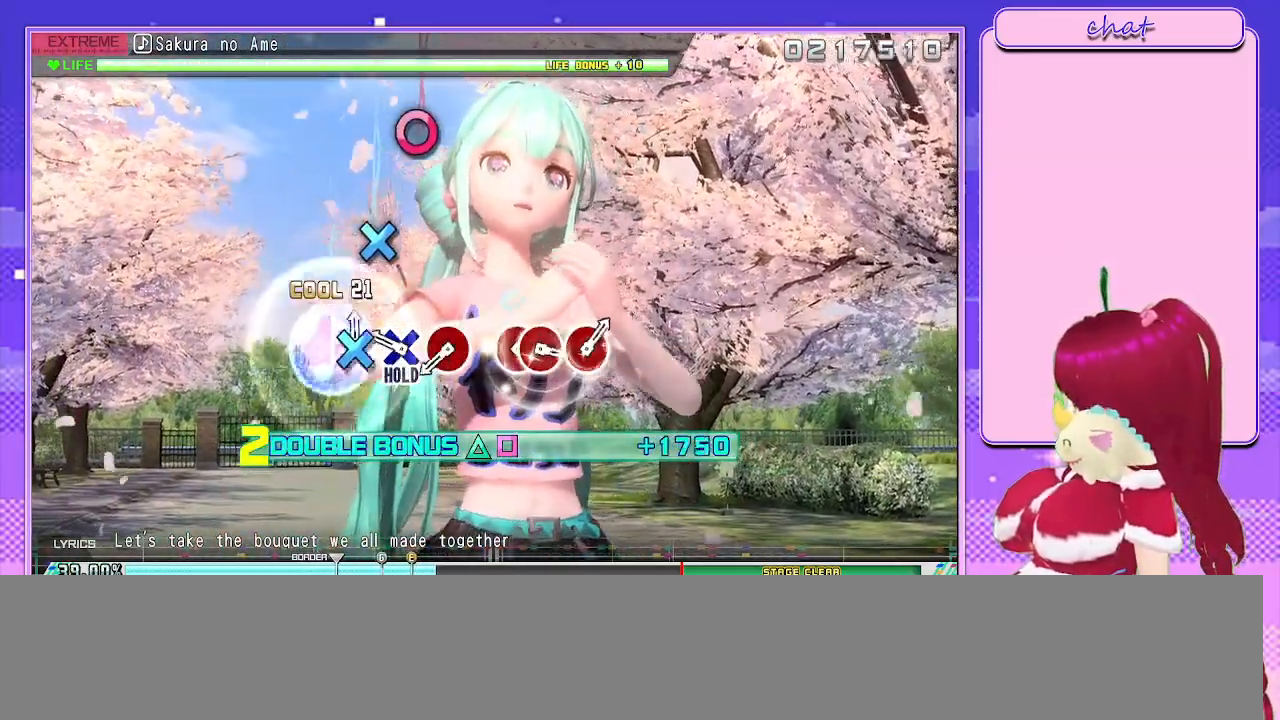
{"buttons": ["R2"], "left_stick": "center", "right_stick": "center", "events": [[33, "CROSS", "down"], [100, "CROSS", "up"], [400, "CROSS", "down"], [500, "CROSS", "up"]]}
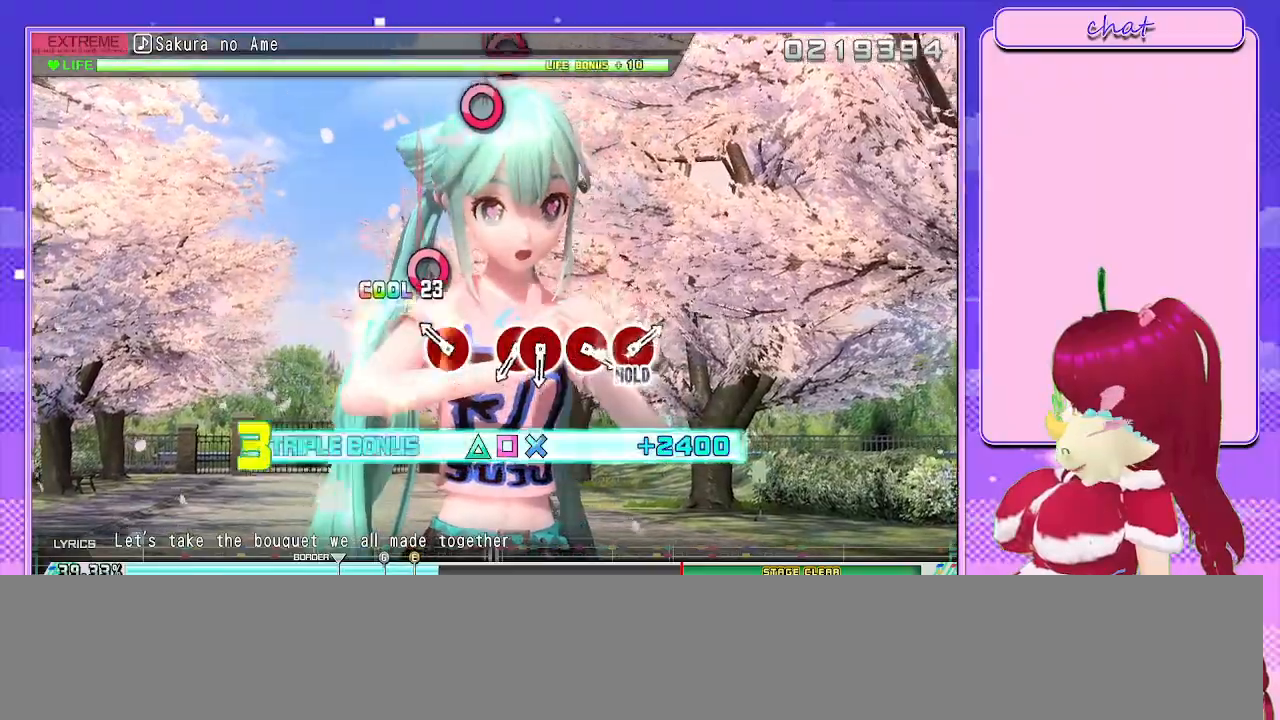
{"buttons": ["CIRCLE", "R2"], "left_stick": "center", "right_stick": "center", "events": [[300, "CIRCLE", "down"]]}
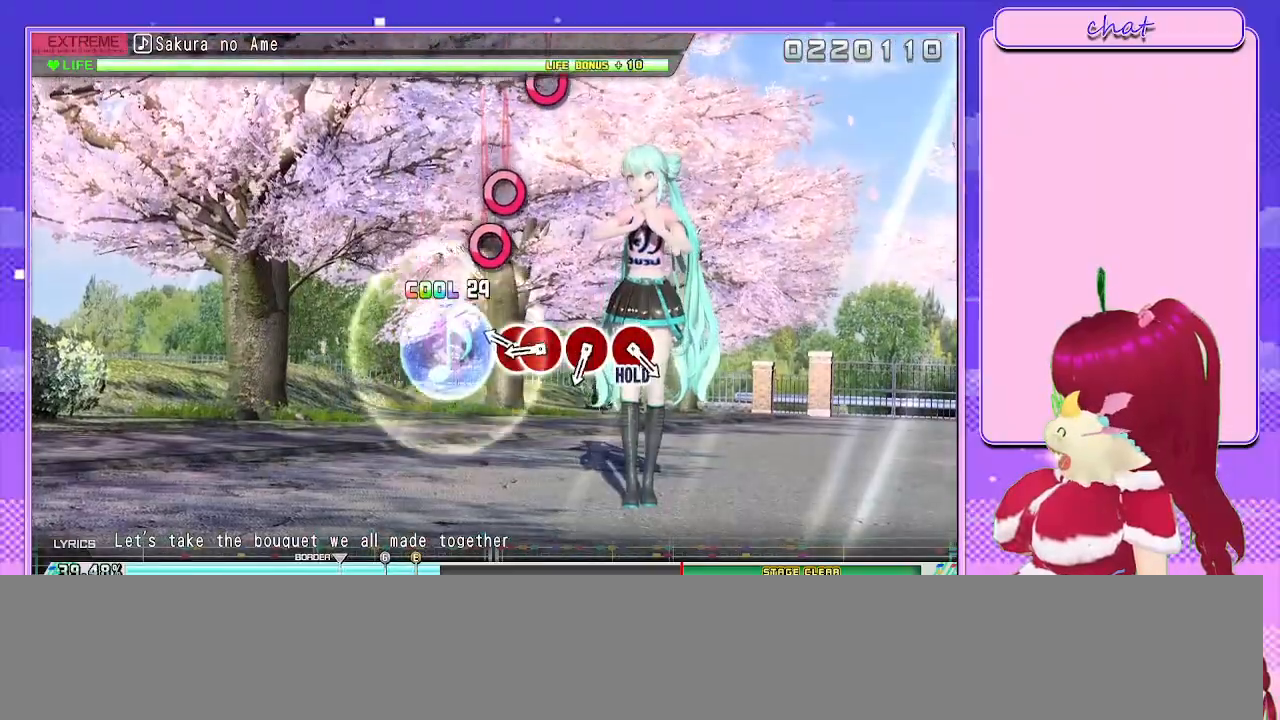
{"buttons": [], "left_stick": "center", "right_stick": "center", "events": [[33, "CIRCLE", "up"], [67, "R2", "up"], [350, "CIRCLE", "down"], [450, "CIRCLE", "up"]]}
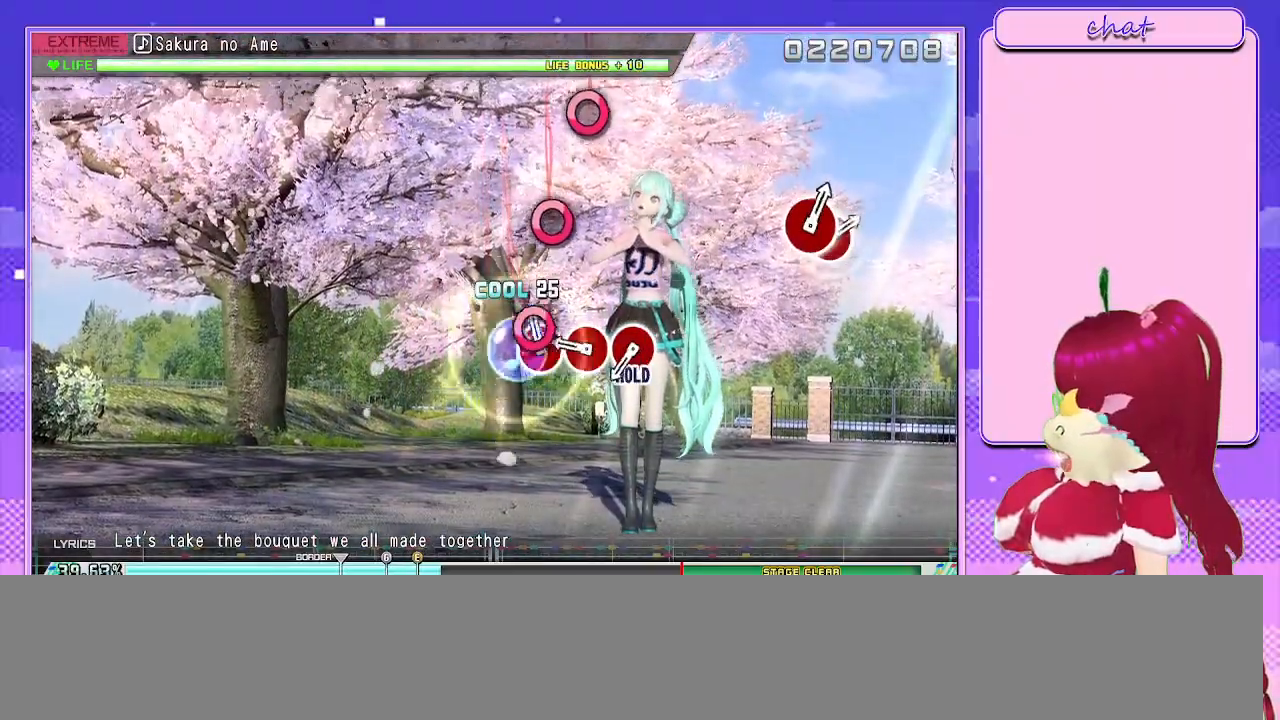
{"buttons": ["CIRCLE"], "left_stick": "center", "right_stick": "center", "events": [[100, "CIRCLE", "down"], [200, "CIRCLE", "up"], [467, "CIRCLE", "down"]]}